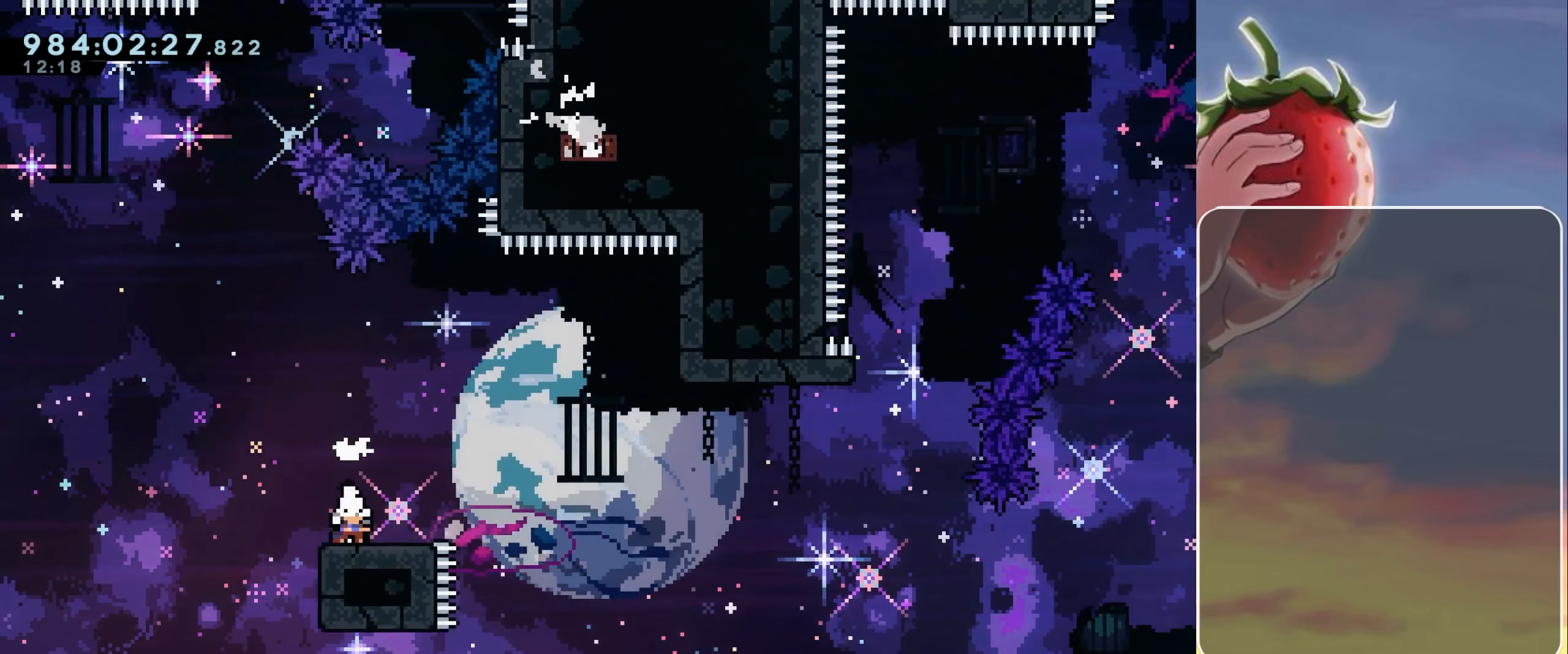
Gameplay with keyboard; each line is a JSON object with the keys held at the frame after it. "events" lists presses ("down") and releases ("up") of "dash", "demo", "down", "grab", "heart", "jump", "jump2", "left", "pause", "right" and "up" between this image and that frame as [ms after this image, input, new state], when the widget could be followed in between. No other keys are recorded. Mouse input is not recorded. Key names are as the overlay labels them; some are game actions (e.g. jump) rather than physical keys.
{"keys": ["jump", "right"], "events": [[83, "dash", "up"], [167, "down", "up"], [217, "jump", "down"]]}
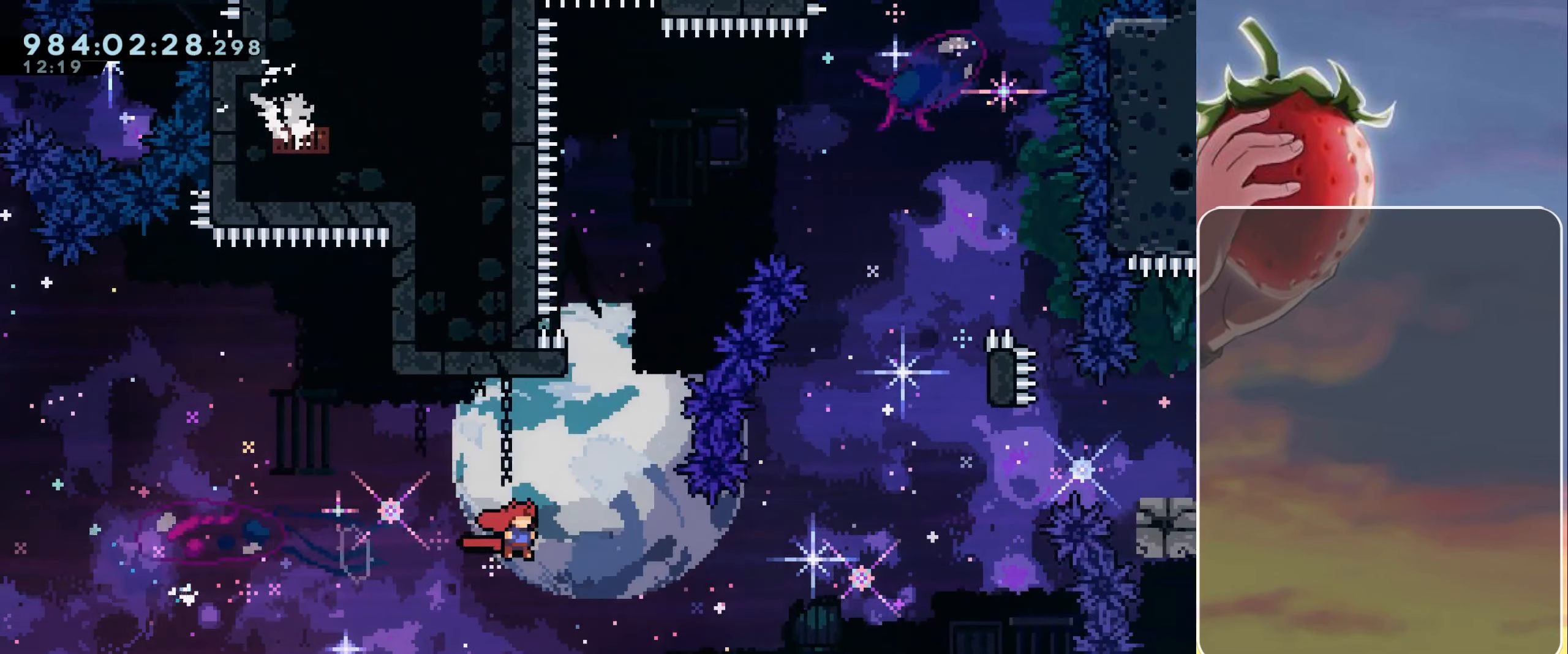
{"keys": ["jump", "right"], "events": [[100, "dash", "down"], [100, "right", "up"], [100, "up", "down"], [233, "dash", "up"], [233, "jump", "up"], [233, "up", "up"], [283, "left", "down"], [333, "left", "up"], [383, "jump", "down"], [417, "right", "down"]]}
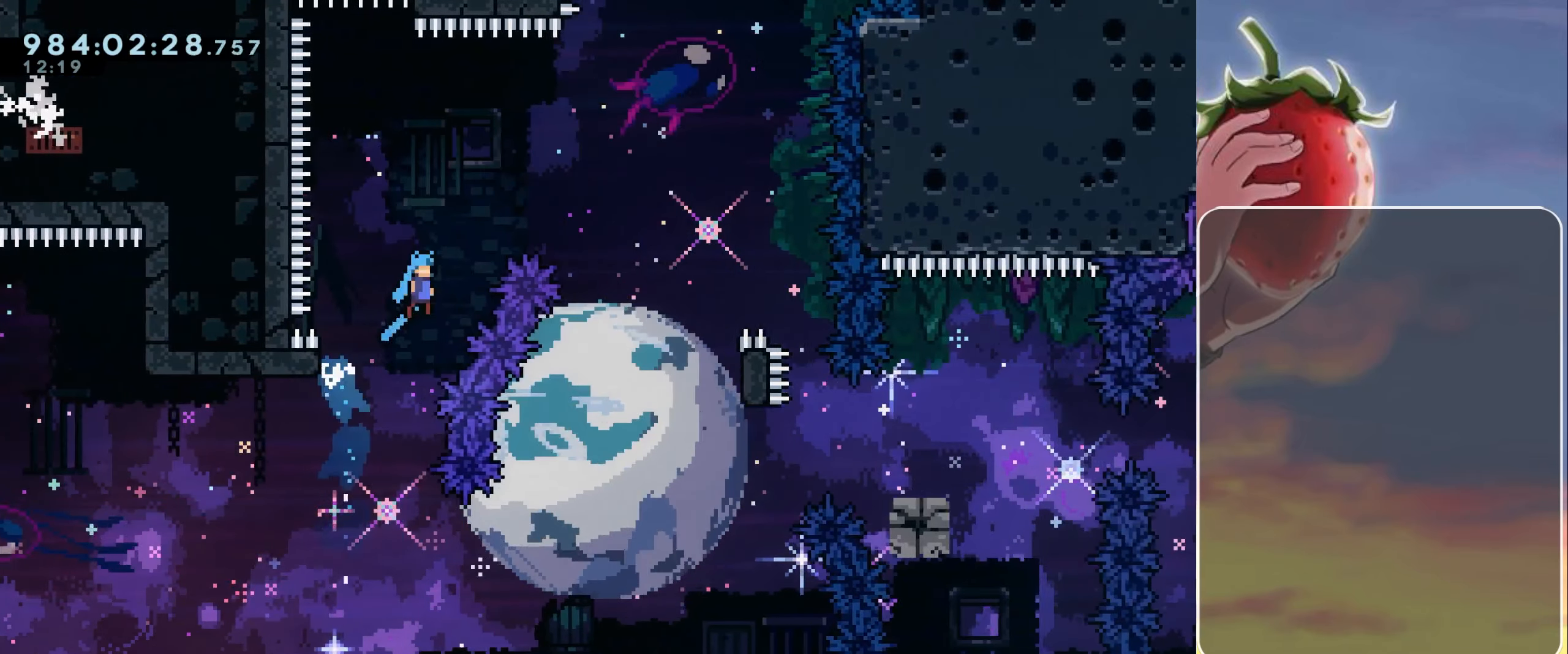
{"keys": ["jump", "right"], "events": []}
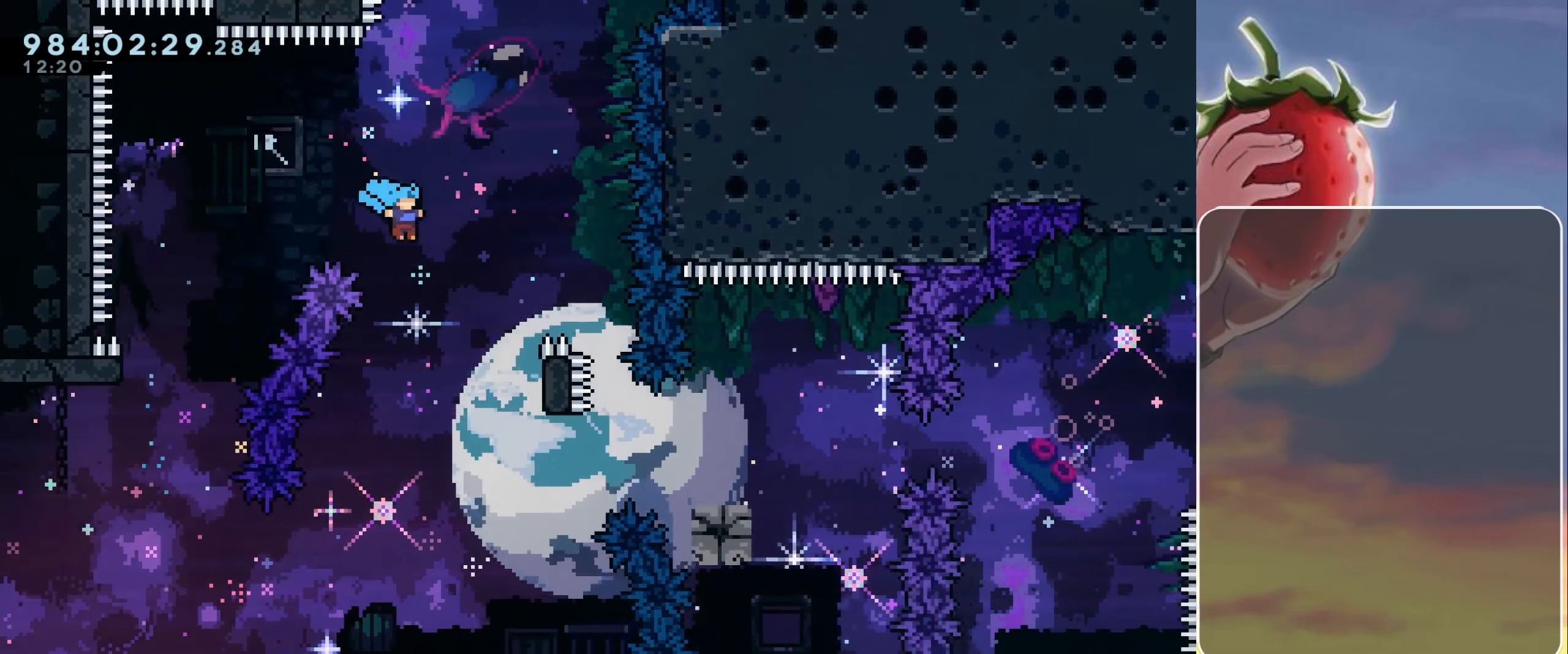
{"keys": ["jump"], "events": [[167, "jump", "up"], [350, "jump", "down"], [350, "right", "up"]]}
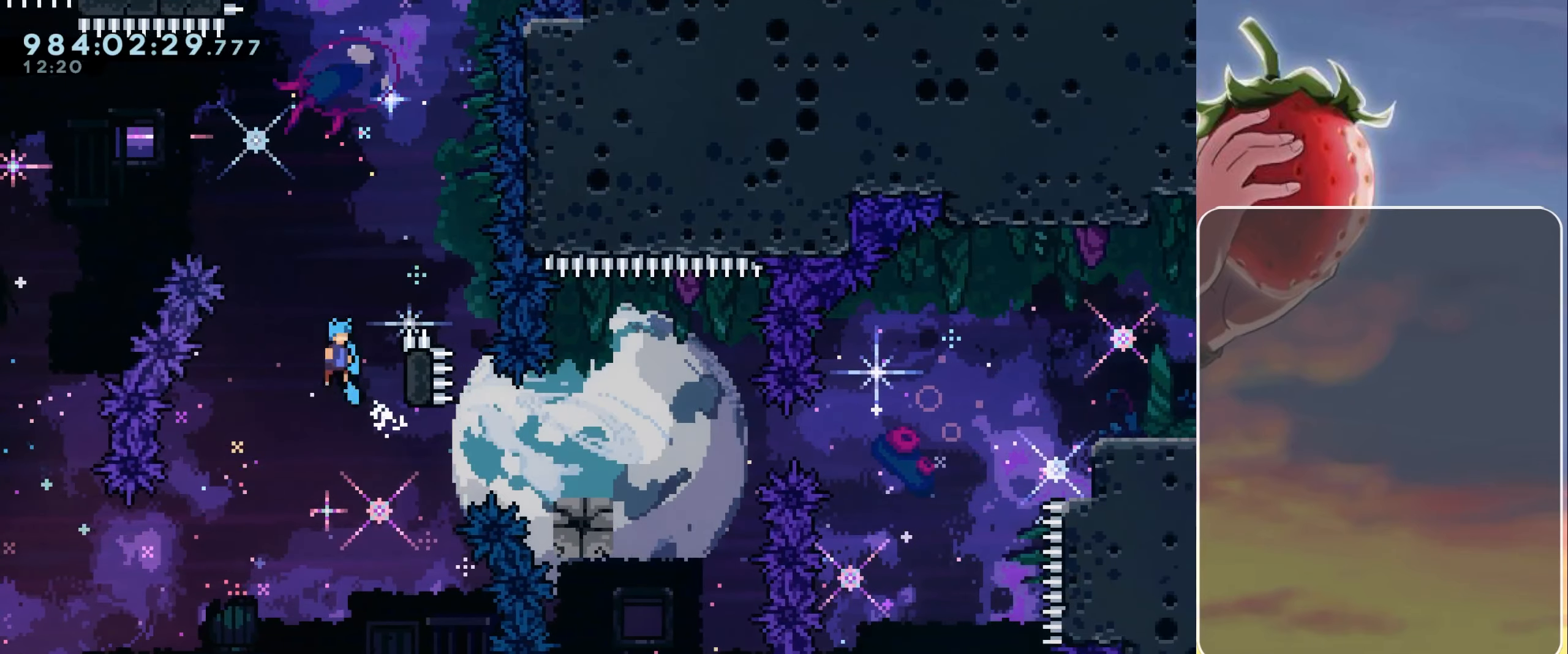
{"keys": ["grab", "right", "up"], "events": [[250, "right", "down"], [300, "grab", "down"], [450, "up", "down"], [483, "jump", "up"]]}
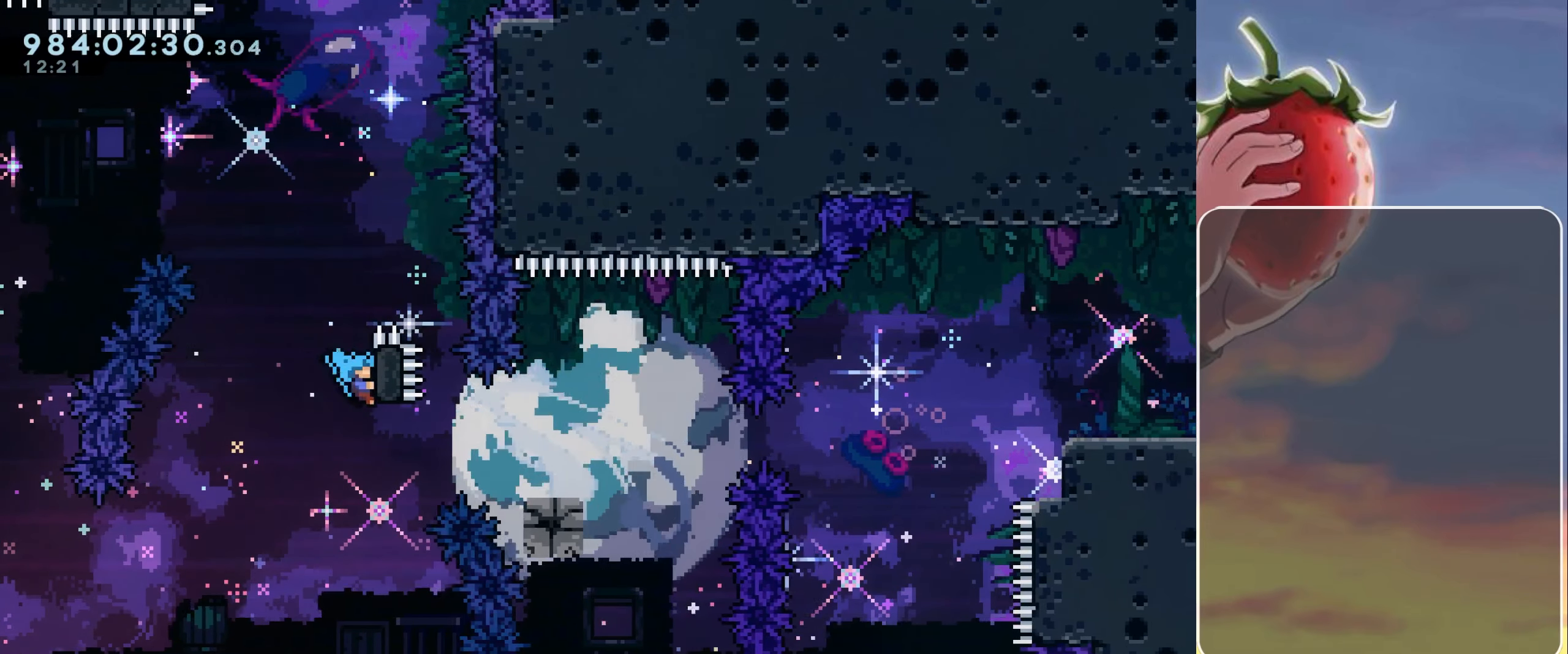
{"keys": ["grab"], "events": [[83, "right", "up"], [316, "up", "up"]]}
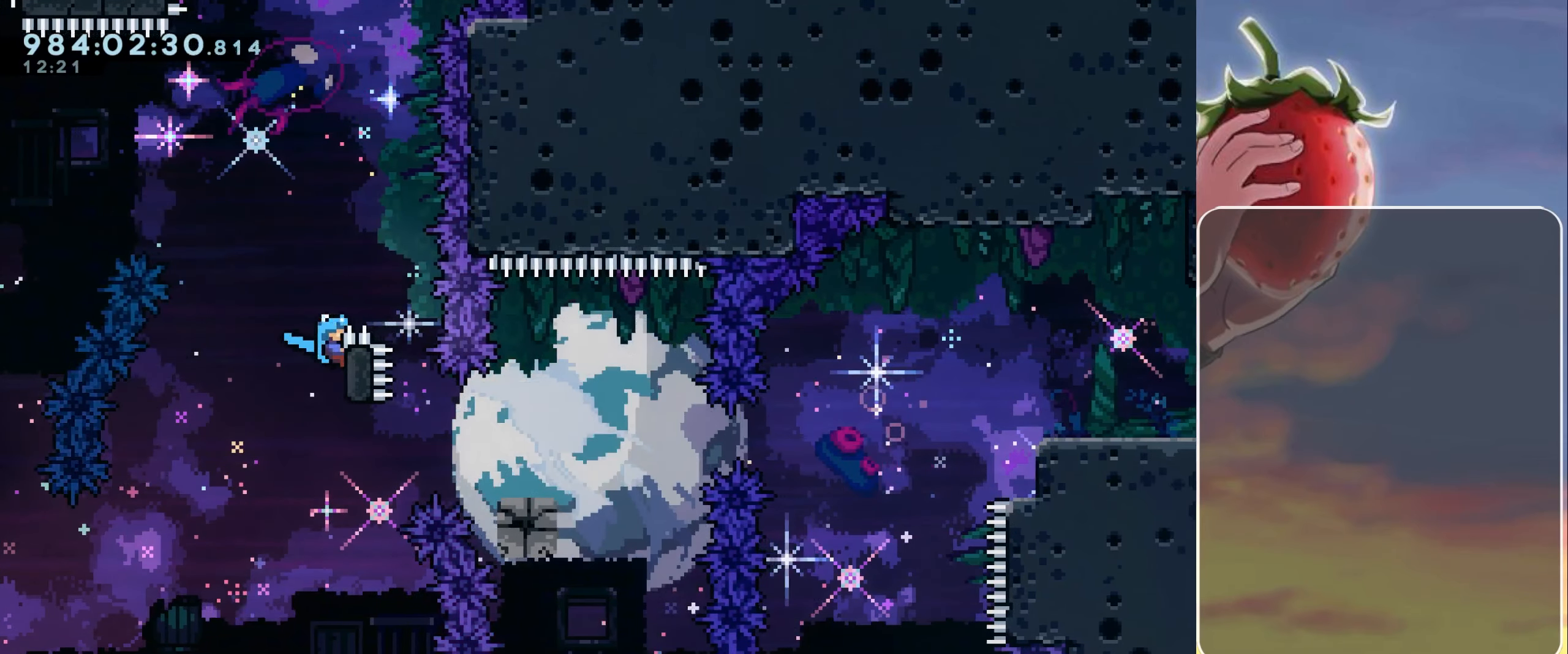
{"keys": ["grab", "right"], "events": [[466, "right", "down"]]}
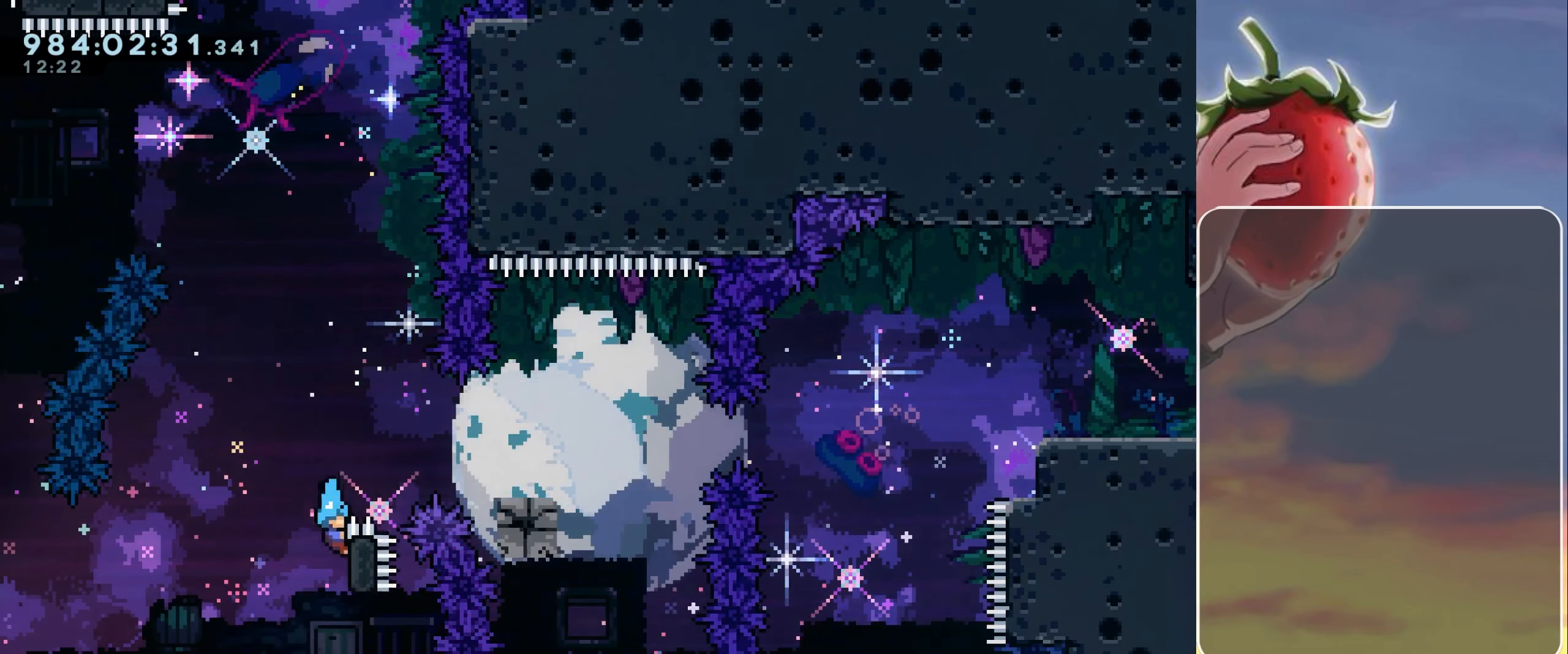
{"keys": ["grab", "right"], "events": [[16, "jump", "down"], [483, "jump", "up"]]}
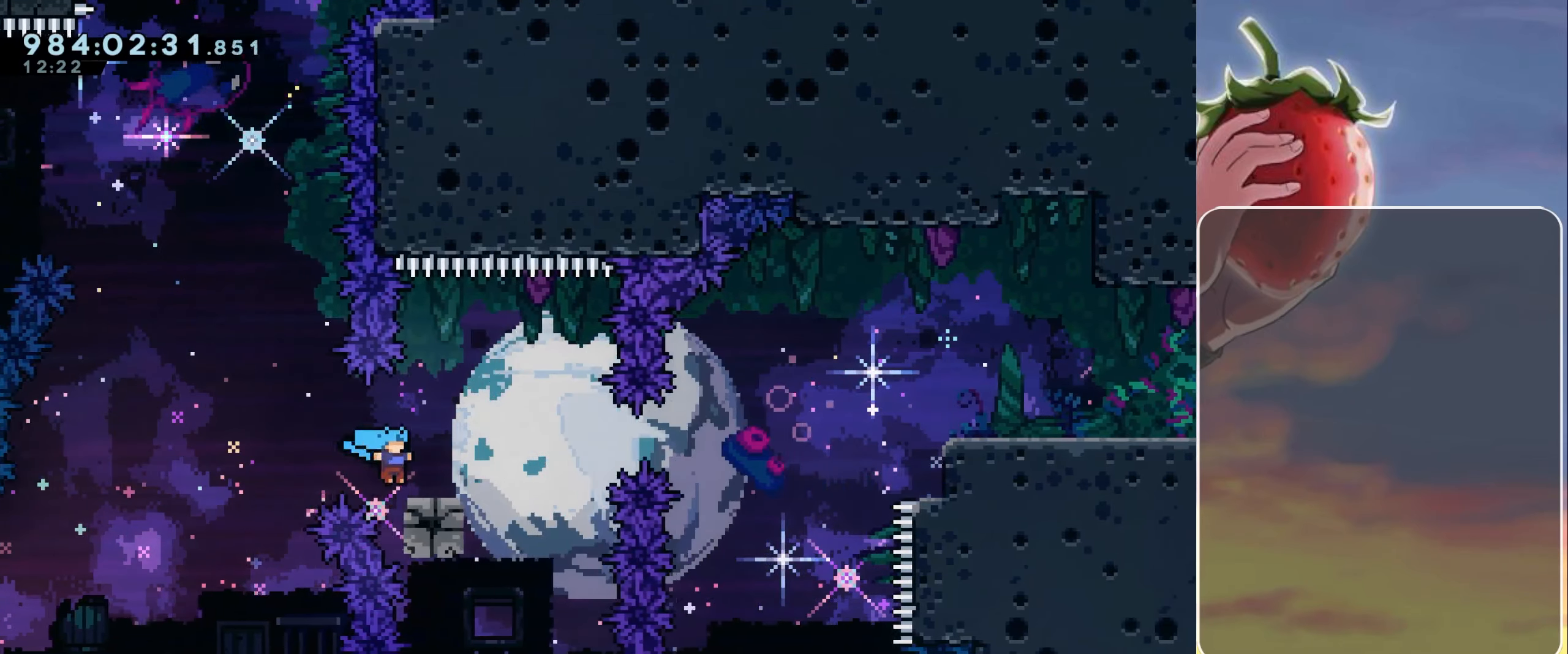
{"keys": ["dash", "down", "grab", "jump", "right"], "events": [[33, "down", "down"], [83, "dash", "down"], [116, "jump", "down"]]}
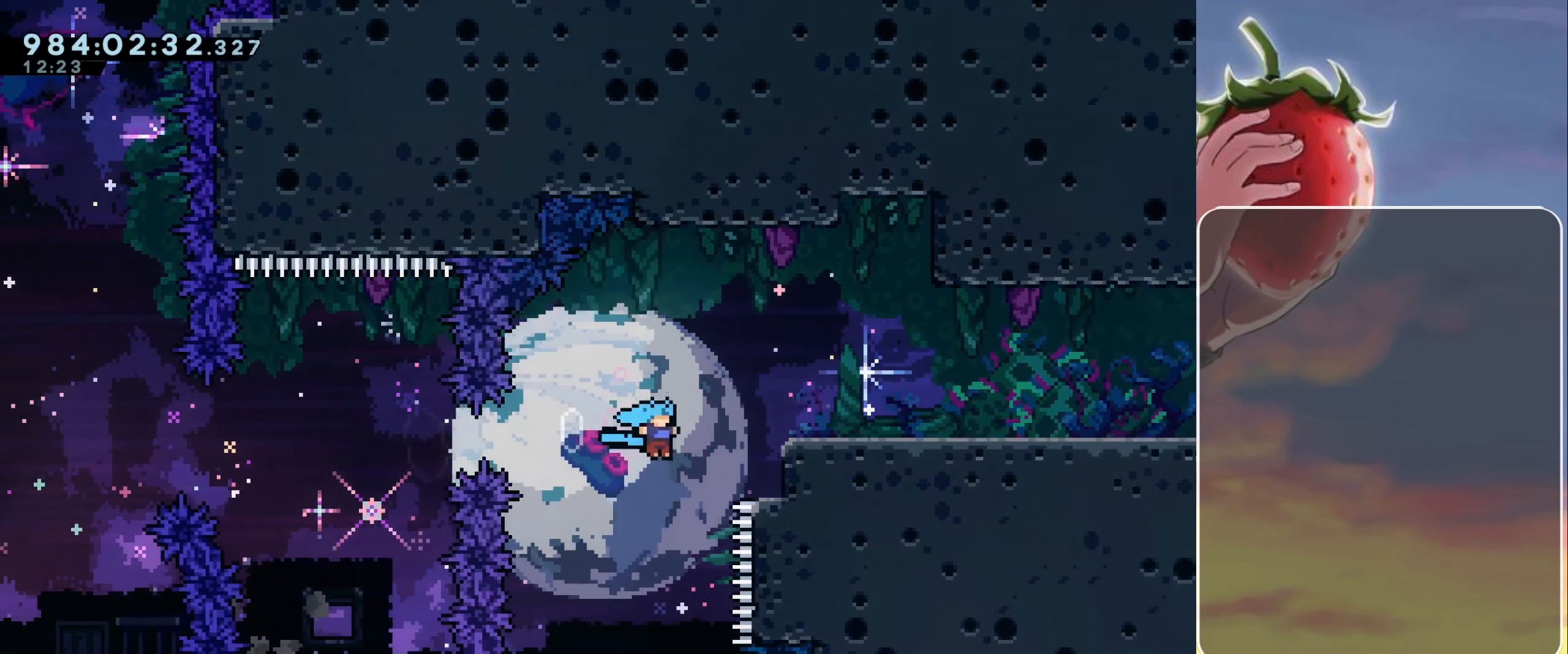
{"keys": ["right"], "events": [[16, "dash", "up"], [150, "jump2", "down"], [383, "down", "up"], [433, "jump", "up"], [433, "jump2", "up"], [466, "grab", "up"]]}
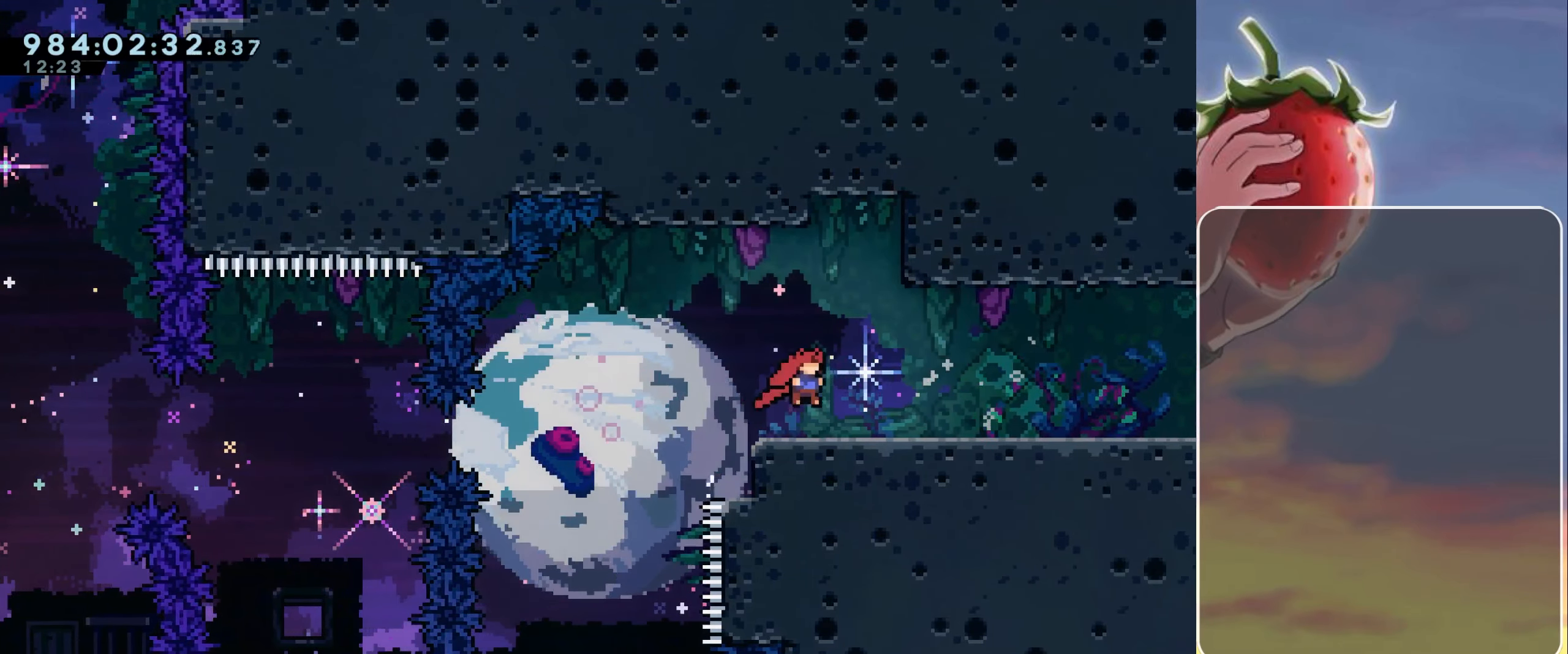
{"keys": ["jump", "right"], "events": [[116, "dash", "down"], [116, "down", "down"], [200, "dash", "up"], [300, "down", "up"], [300, "jump", "down"]]}
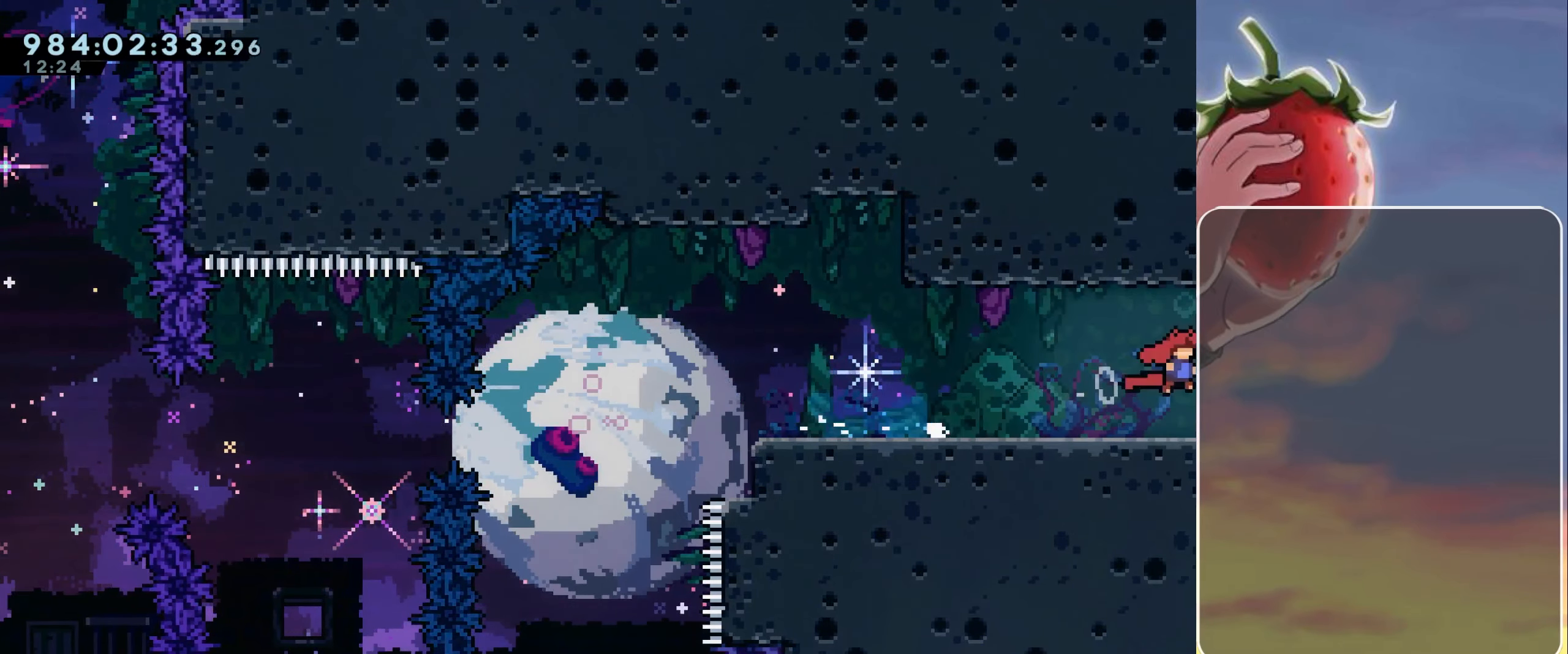
{"keys": ["jump", "right"], "events": []}
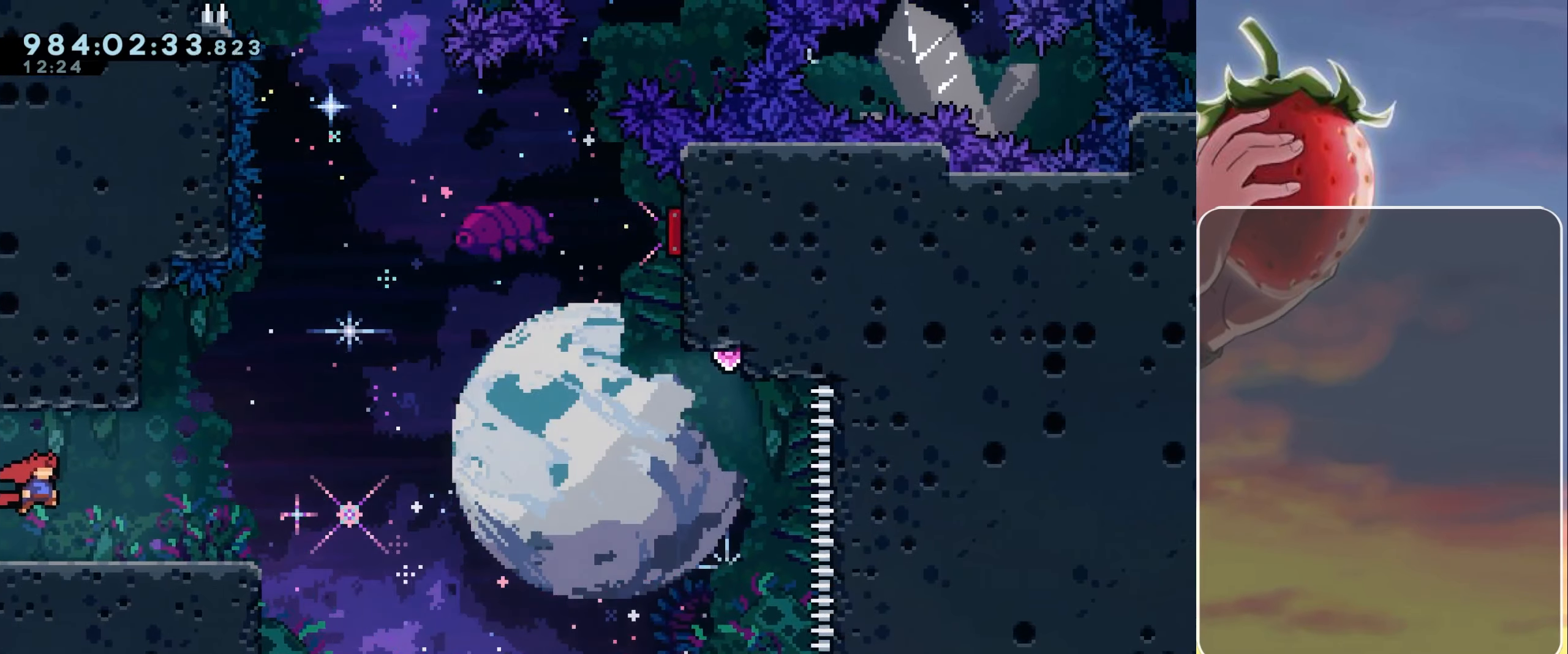
{"keys": [], "events": [[100, "jump", "up"], [100, "right", "up"]]}
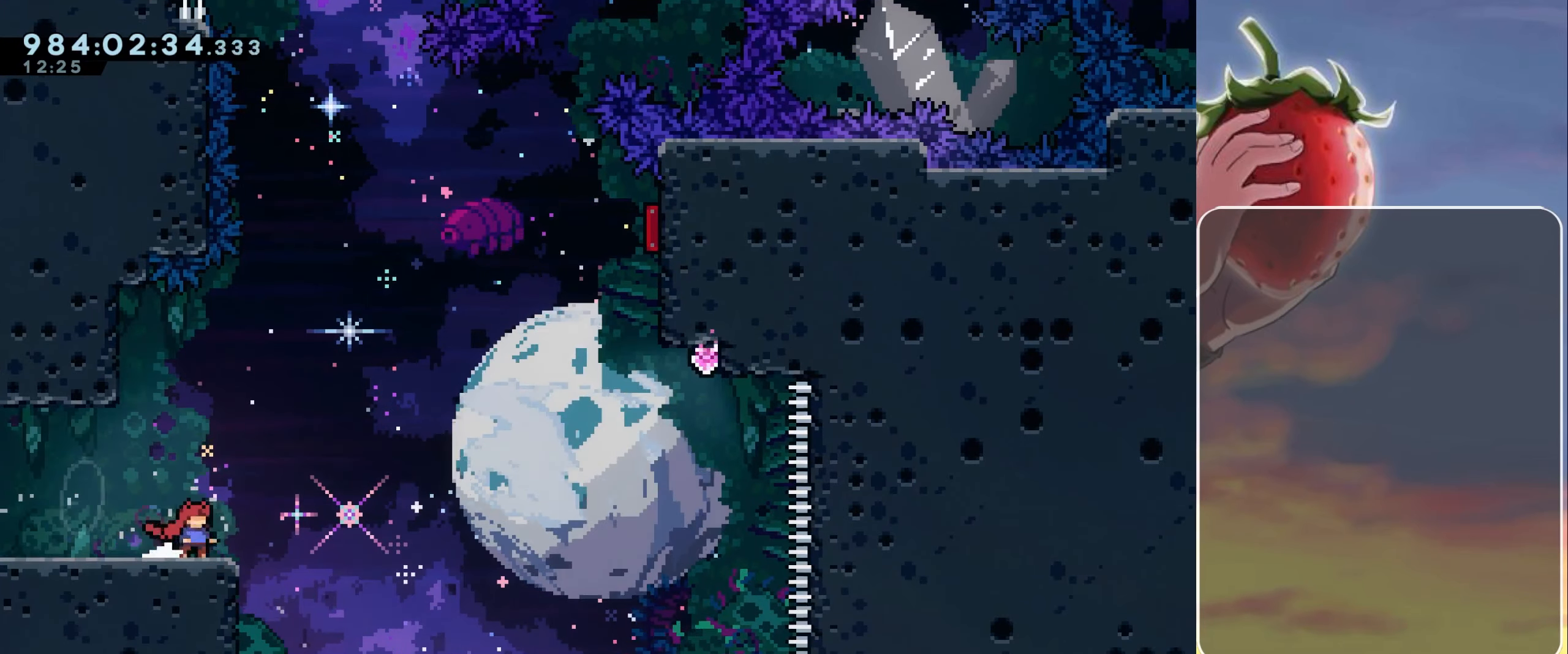
{"keys": ["dash", "right"], "events": [[117, "left", "down"], [300, "left", "up"], [433, "dash", "down"], [433, "right", "down"]]}
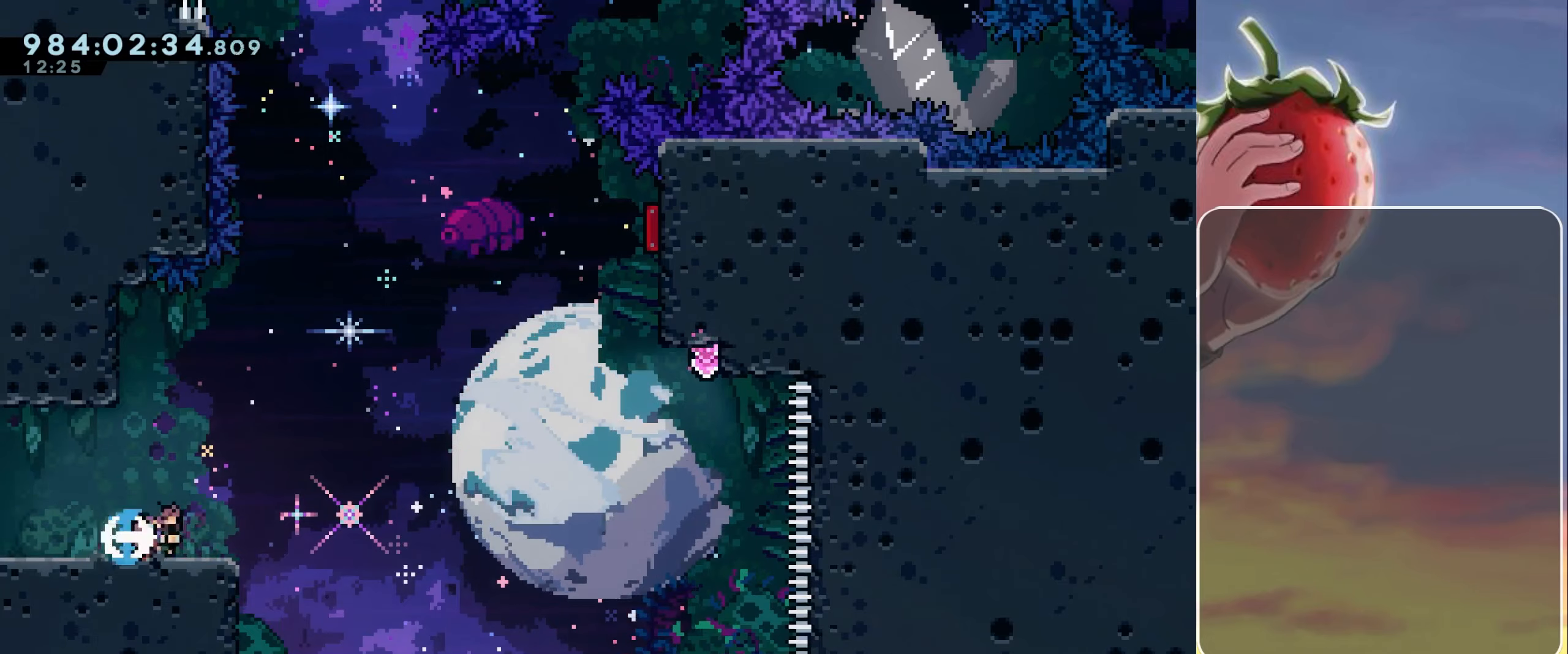
{"keys": ["jump", "right"], "events": [[33, "dash", "up"], [133, "jump", "down"]]}
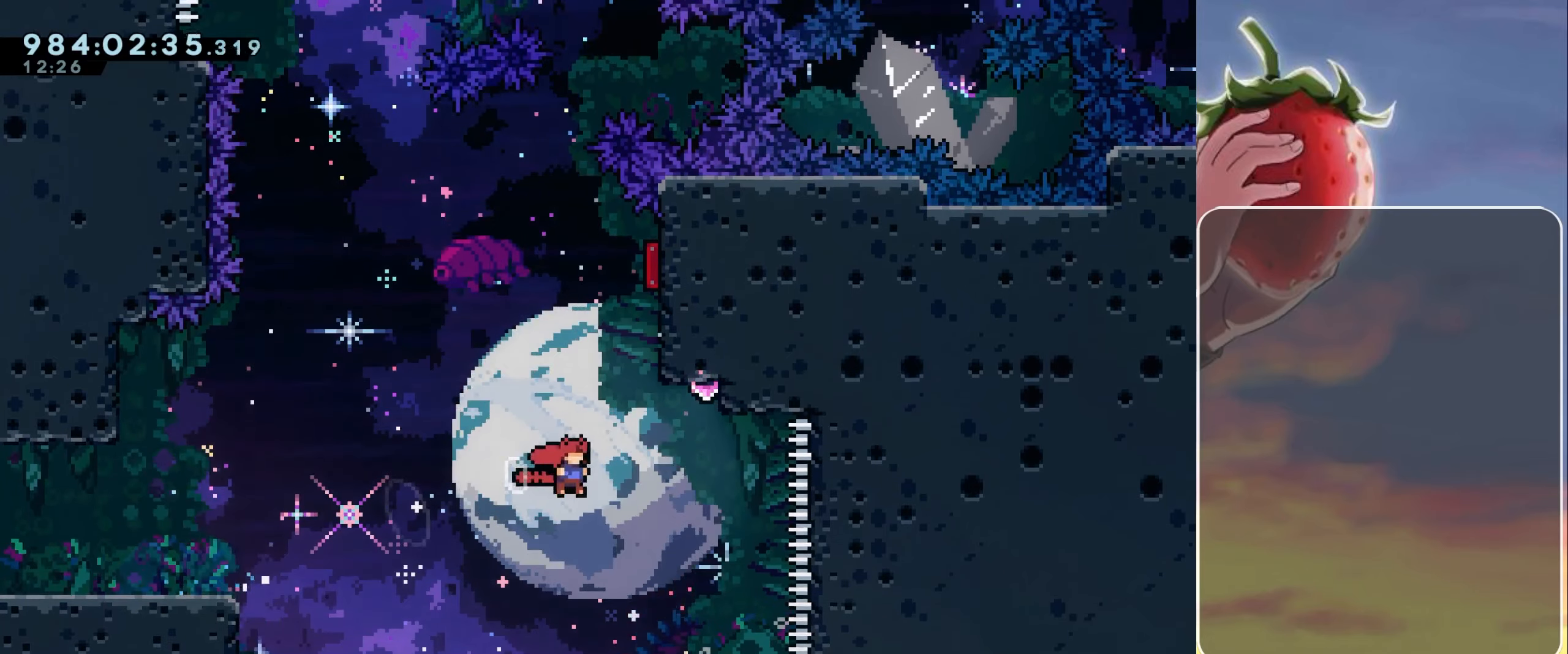
{"keys": ["right"], "events": [[233, "right", "up"], [233, "up", "down"], [283, "dash", "down"], [417, "dash", "up"], [417, "jump", "up"], [417, "up", "up"], [467, "right", "down"]]}
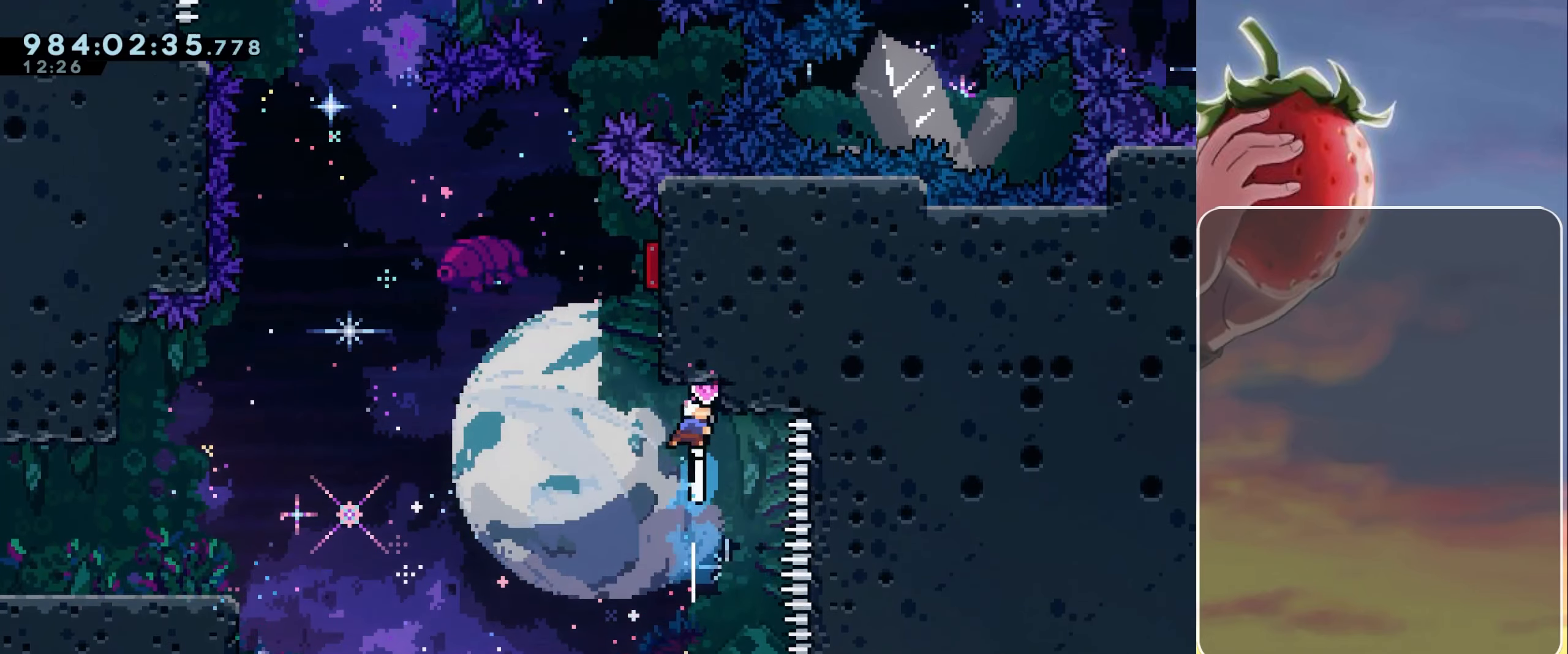
{"keys": ["jump"], "events": [[117, "jump", "down"], [117, "right", "up"]]}
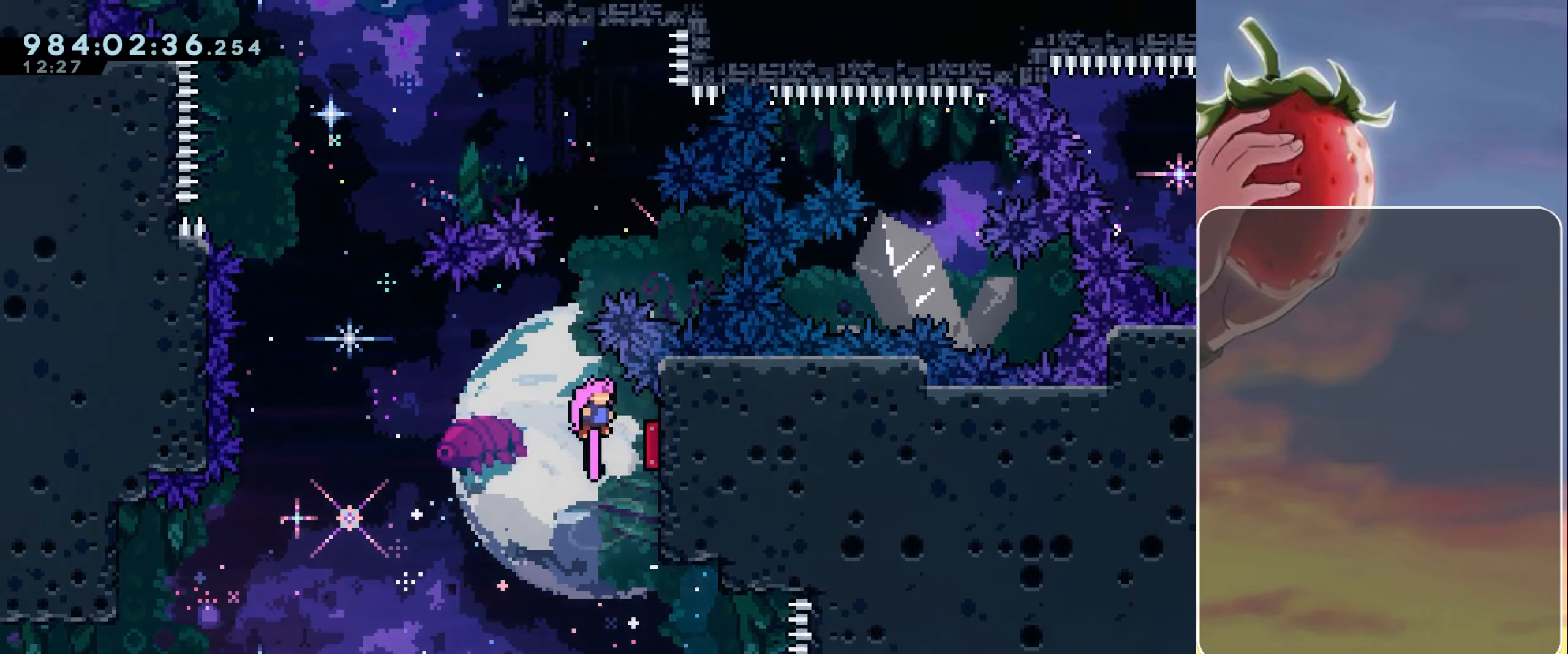
{"keys": ["jump", "left"], "events": [[33, "right", "down"], [167, "right", "up"], [267, "left", "down"]]}
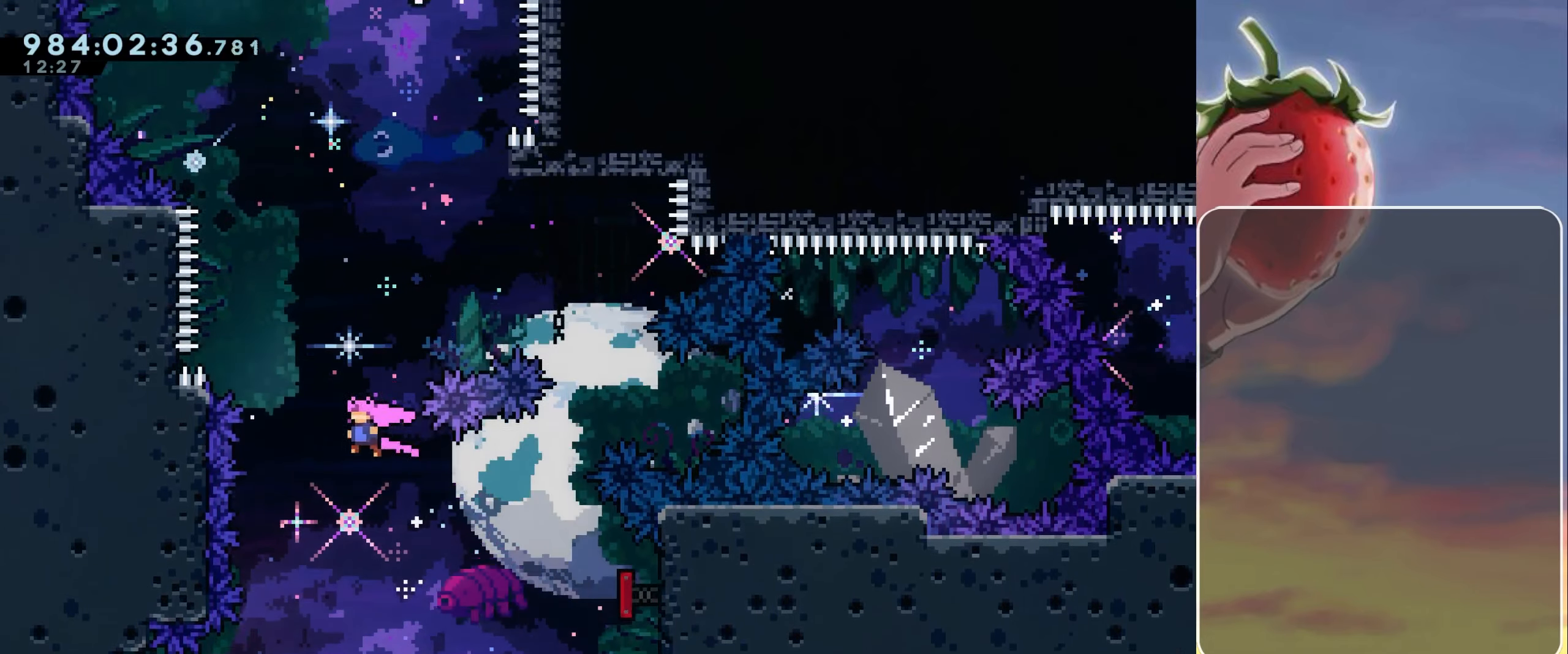
{"keys": ["jump", "right"], "events": [[50, "left", "up"], [100, "dash", "down"], [100, "up", "down"], [250, "dash", "up"], [250, "right", "down"], [250, "up", "up"]]}
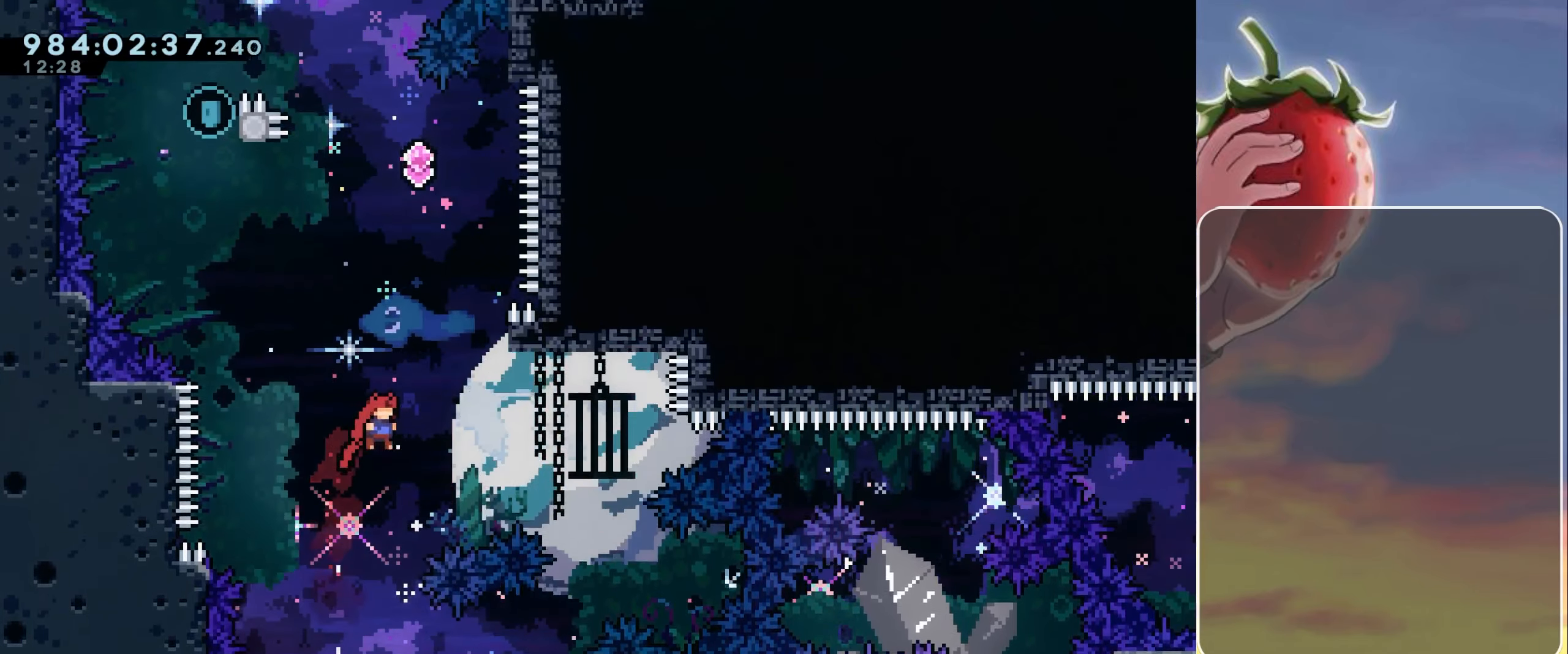
{"keys": [], "events": [[217, "up", "down"], [250, "right", "up"], [300, "dash", "down"], [383, "dash", "up"], [383, "jump", "up"], [383, "up", "up"]]}
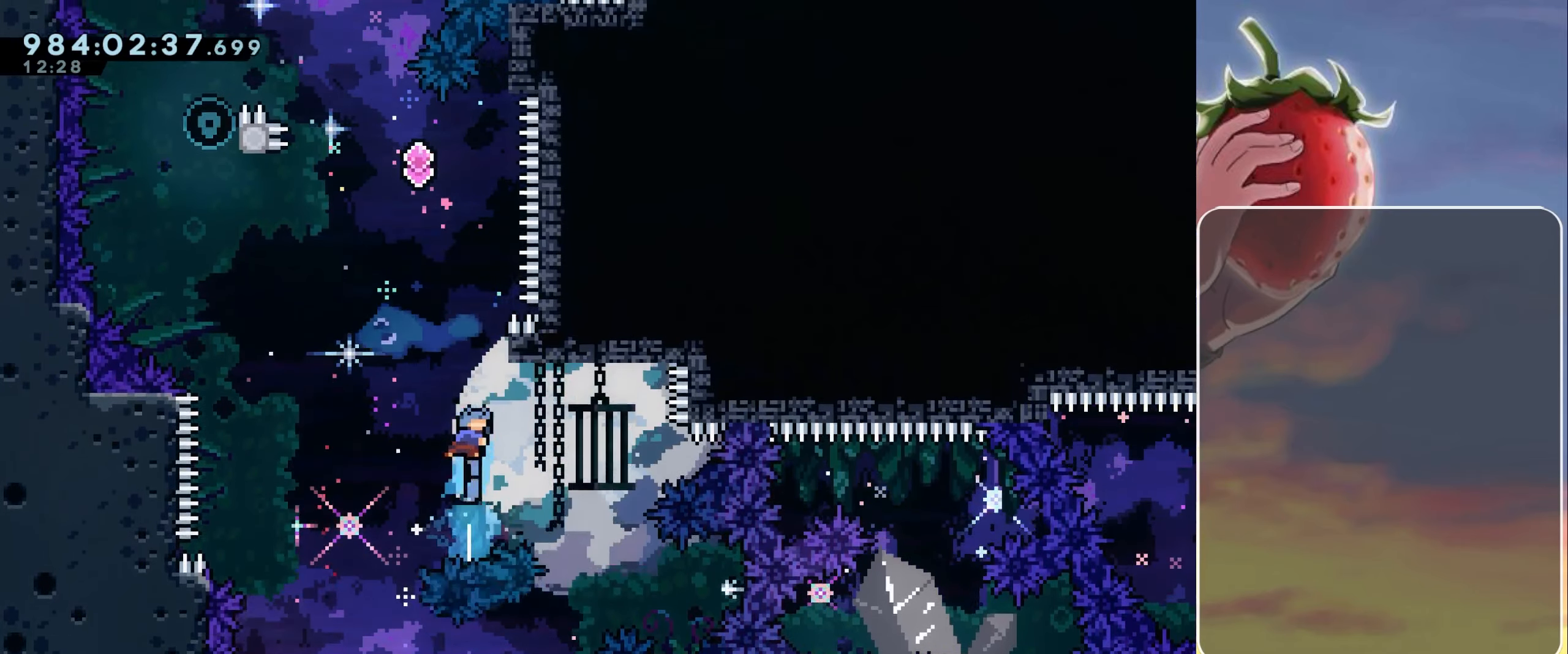
{"keys": ["jump", "right"], "events": [[83, "jump", "down"], [133, "jump", "up"], [267, "jump", "down"], [317, "jump", "up"], [433, "jump", "down"], [433, "right", "down"]]}
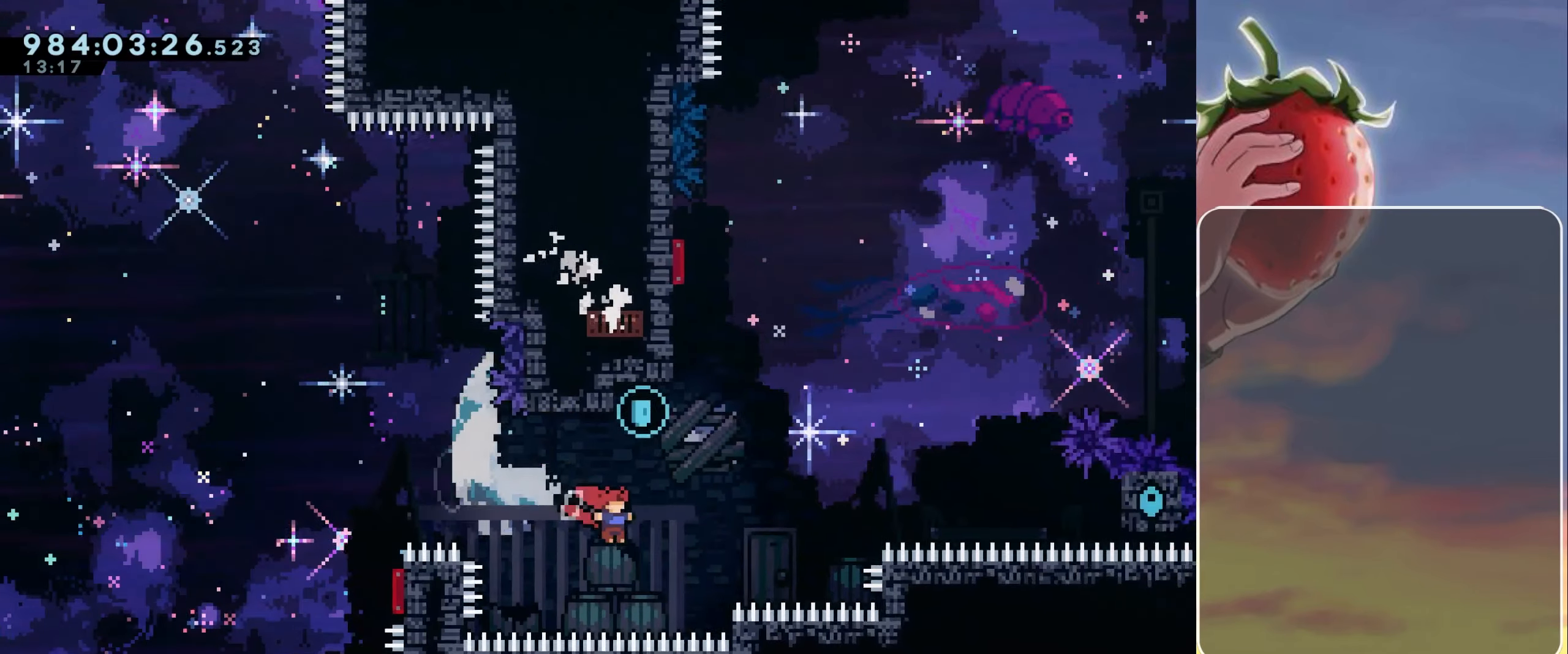
{"keys": ["jump"], "events": [[50, "dash", "down"], [50, "right", "up"], [50, "up", "down"], [150, "jump", "up"], [200, "dash", "up"], [200, "up", "up"], [283, "left", "down"], [333, "jump", "down"], [433, "left", "up"]]}
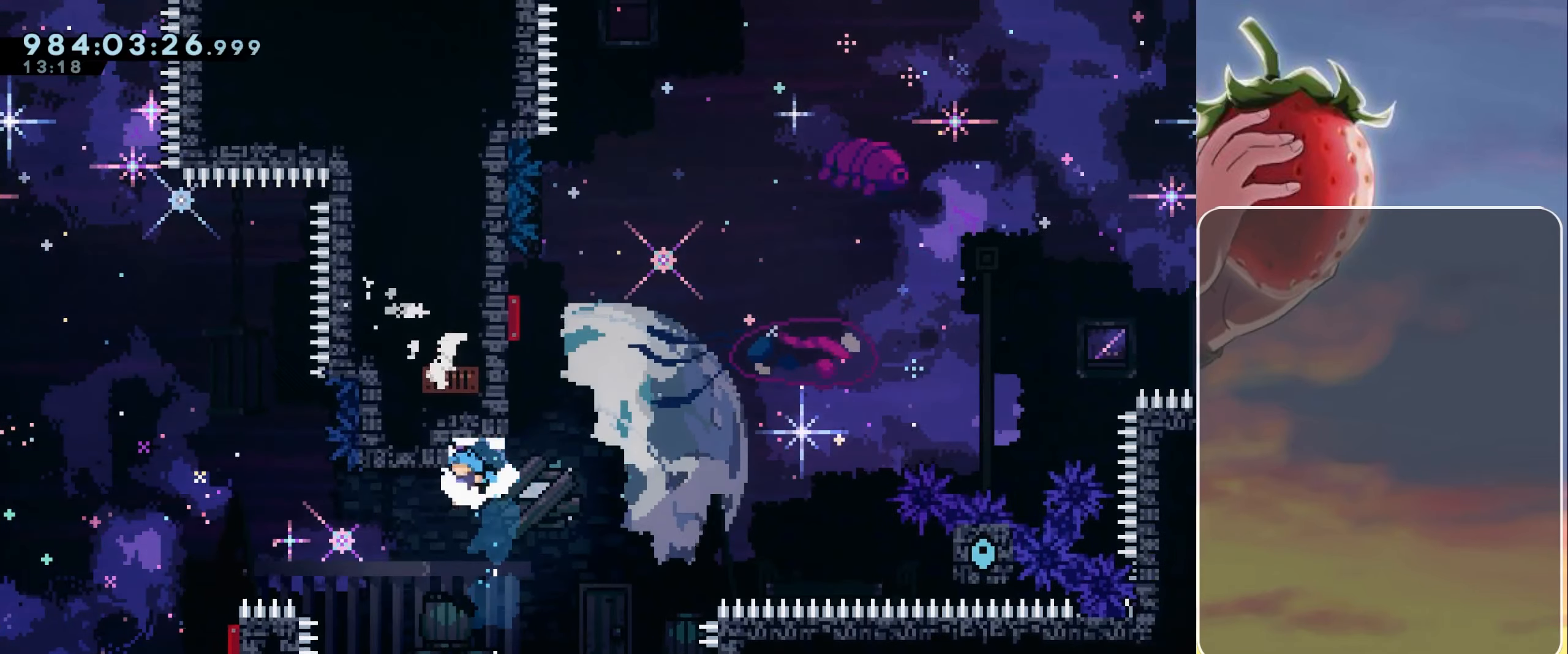
{"keys": [], "events": [[117, "jump", "up"], [267, "jump", "down"], [300, "jump", "up"], [400, "jump", "down"], [450, "jump", "up"]]}
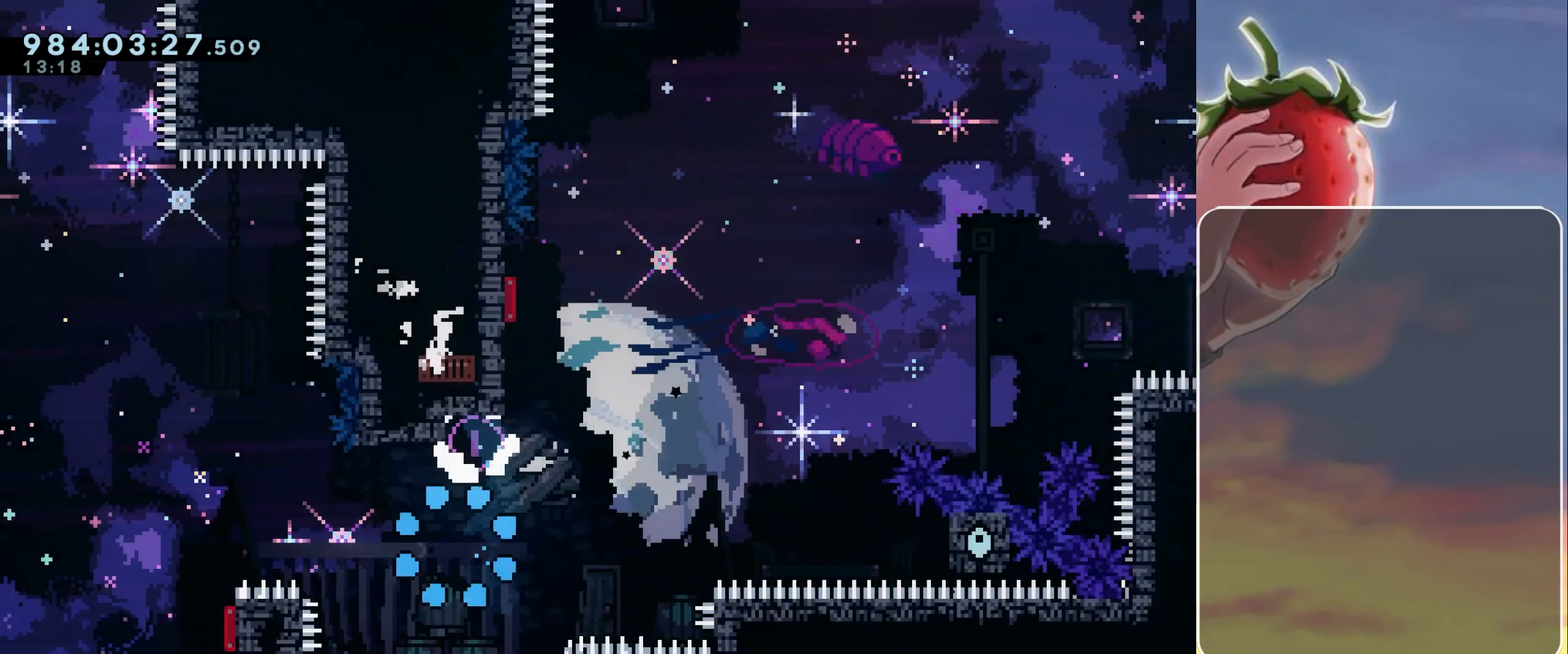
{"keys": [], "events": [[233, "jump", "down"], [283, "jump", "up"], [366, "jump", "down"], [416, "jump", "up"]]}
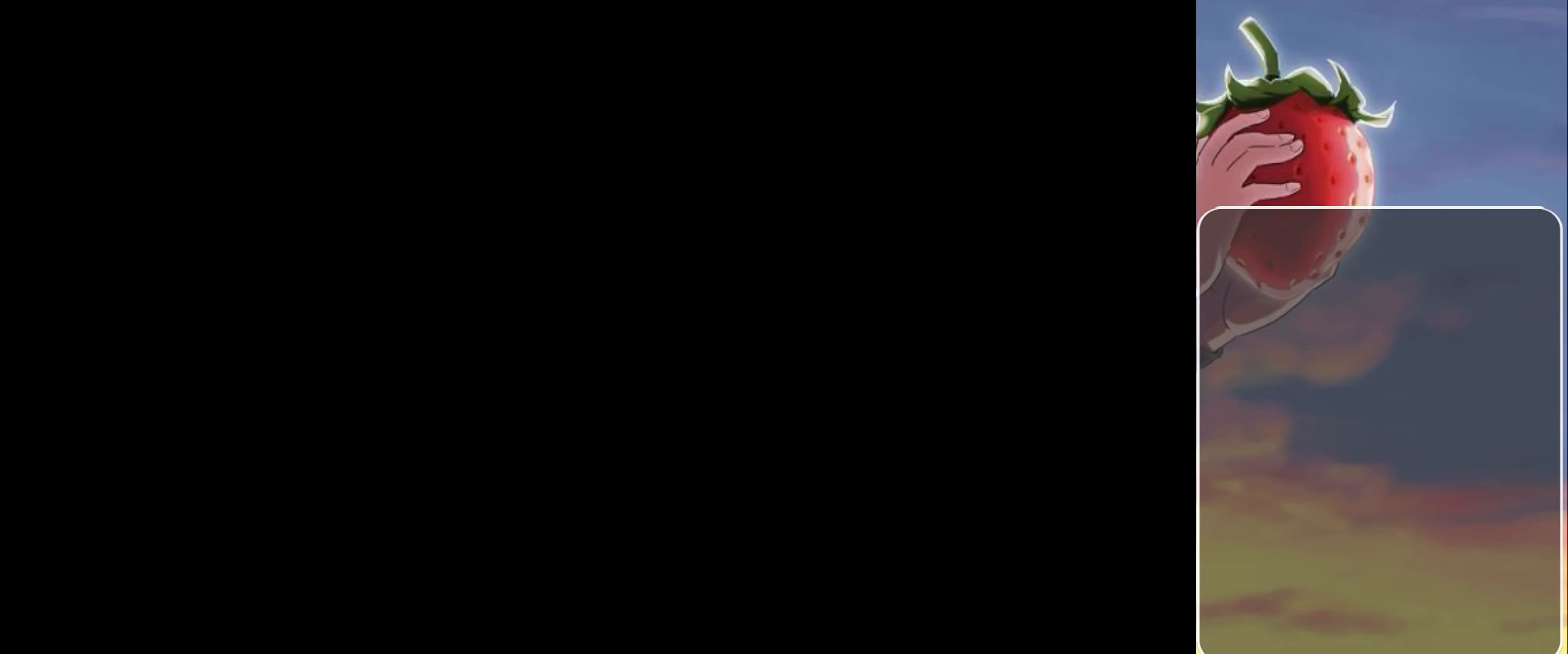
{"keys": [], "events": []}
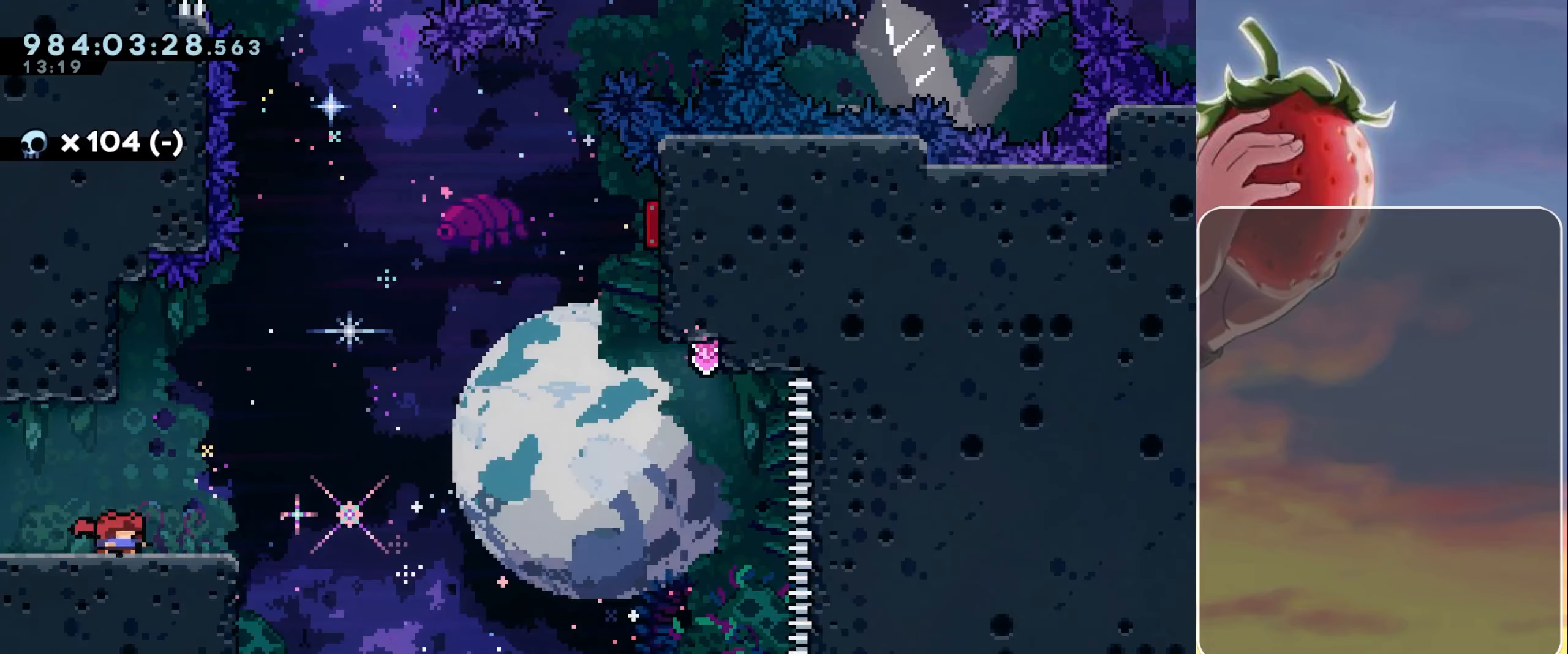
{"keys": ["right"], "events": [[383, "dash", "down"], [433, "right", "down"], [483, "dash", "up"]]}
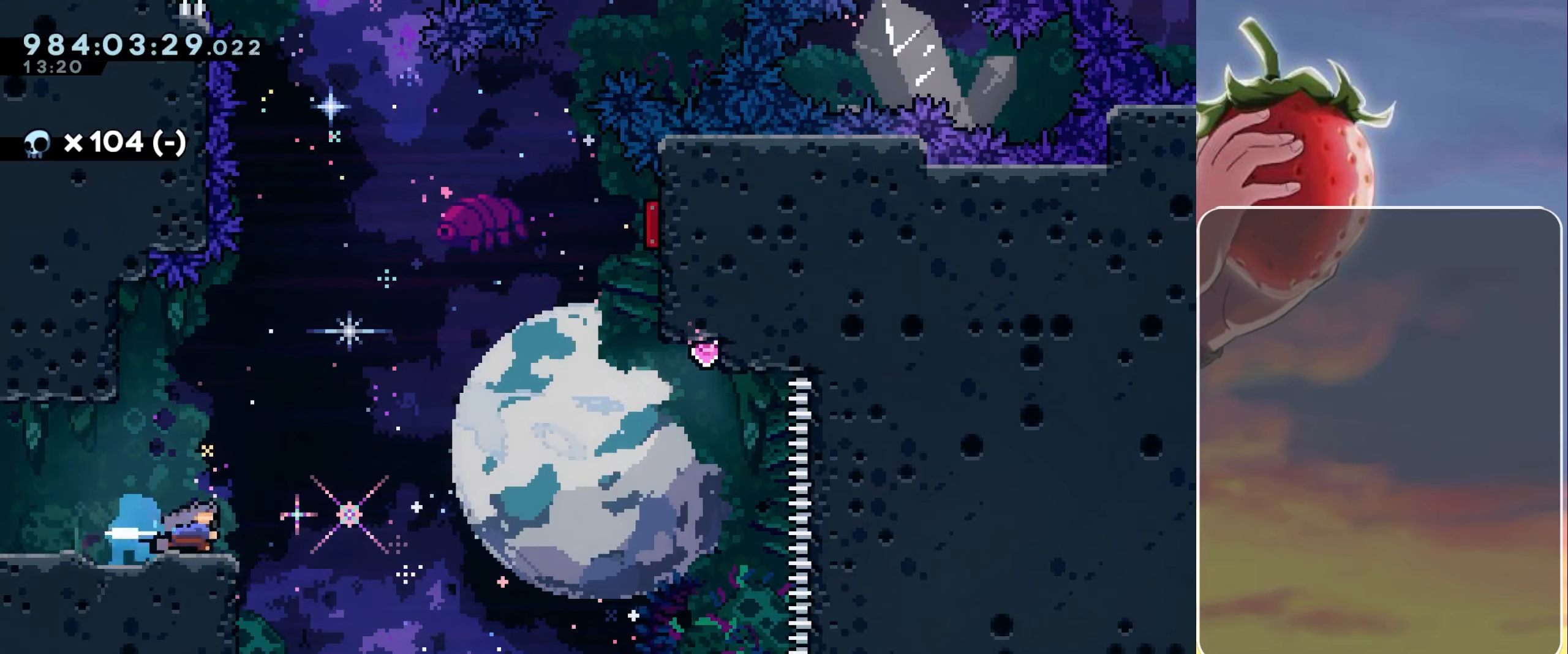
{"keys": ["jump", "left"], "events": [[67, "jump", "down"], [300, "left", "down"], [300, "right", "up"], [350, "dash", "down"], [450, "dash", "up"]]}
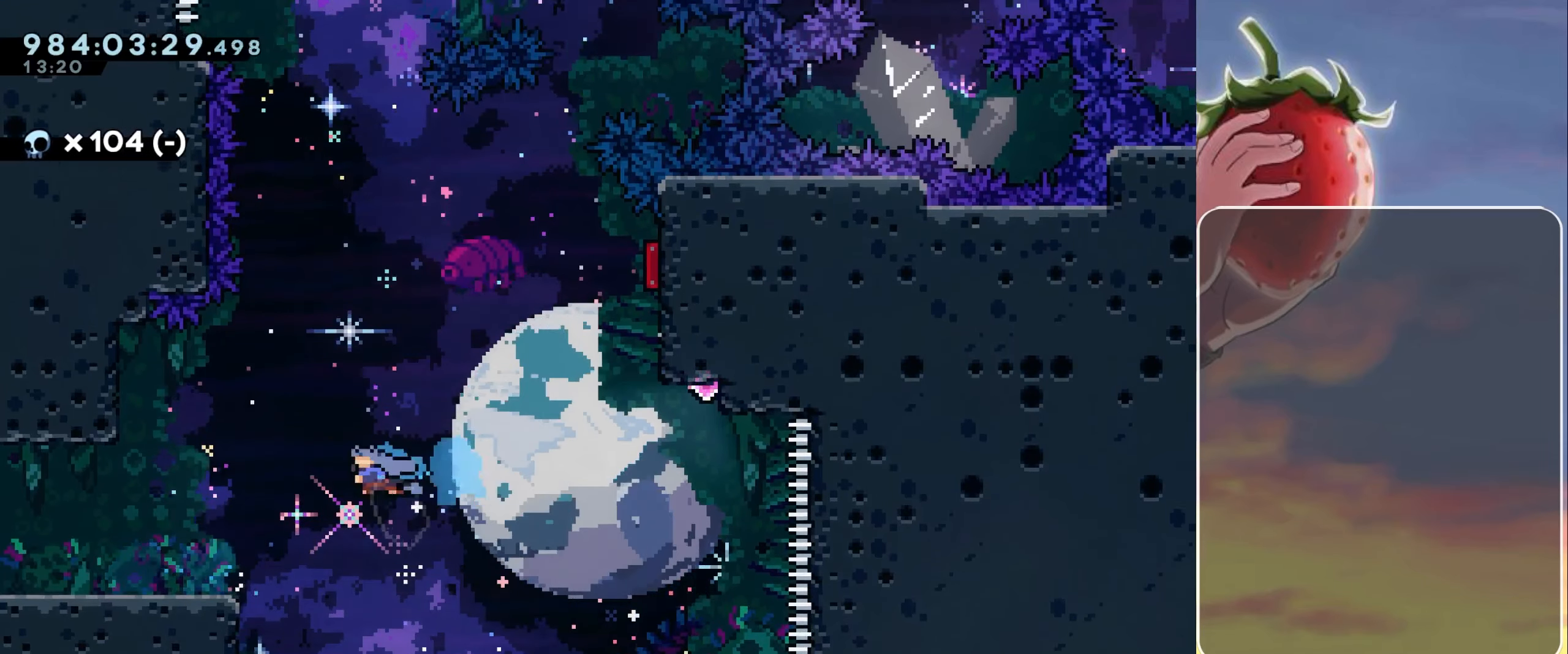
{"keys": [], "events": [[33, "jump", "up"], [417, "left", "up"]]}
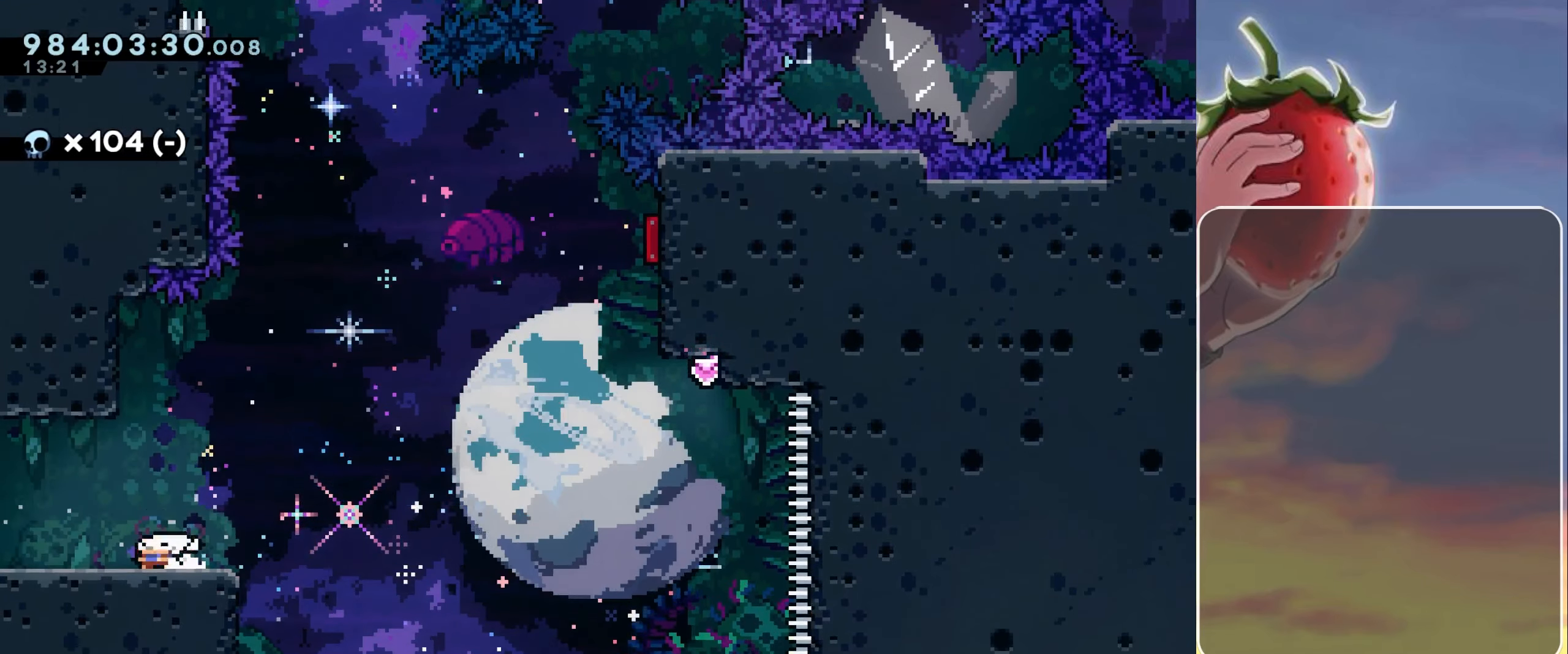
{"keys": ["jump", "right"], "events": [[17, "down", "down"], [50, "dash", "down"], [50, "right", "down"], [150, "dash", "up"], [200, "down", "up"], [250, "jump", "down"]]}
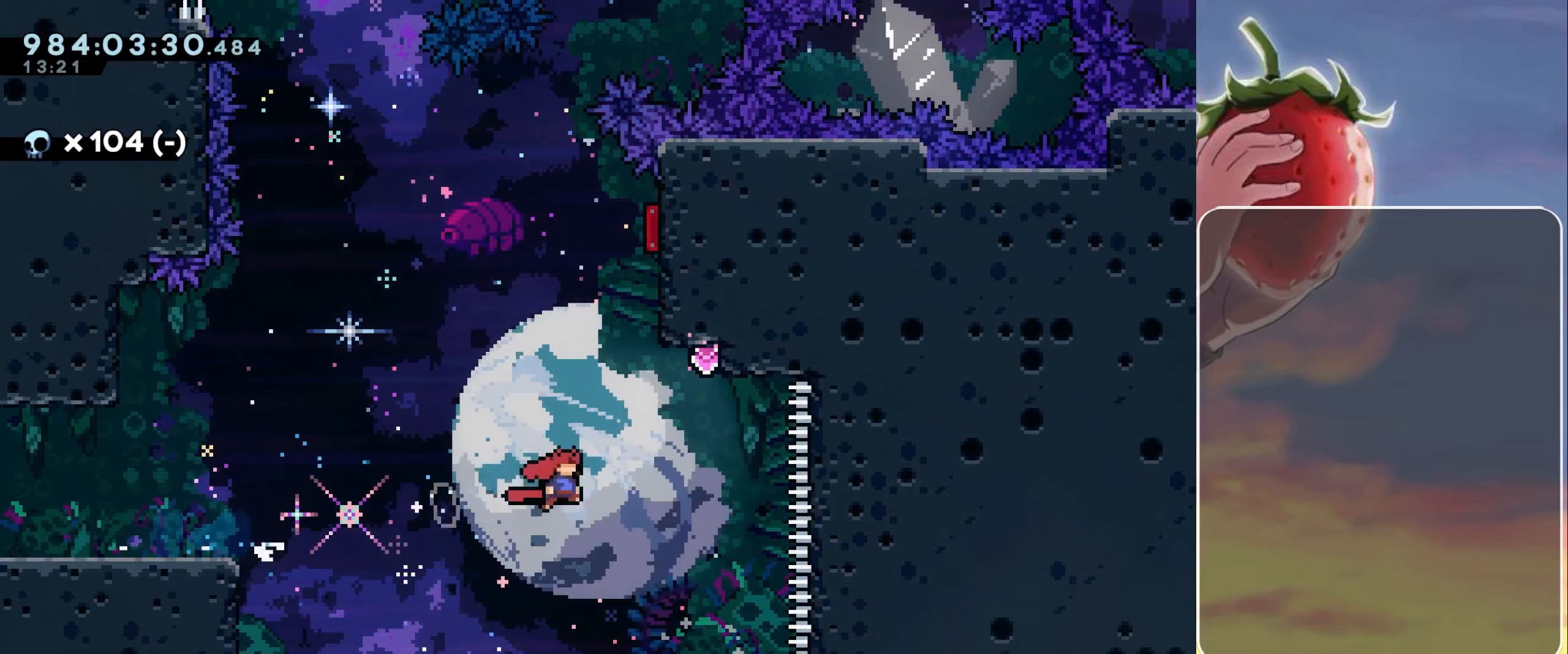
{"keys": ["jump"], "events": [[167, "right", "up"], [167, "up", "down"], [217, "dash", "down"], [300, "dash", "up"], [300, "jump", "up"], [300, "up", "up"], [450, "jump", "down"]]}